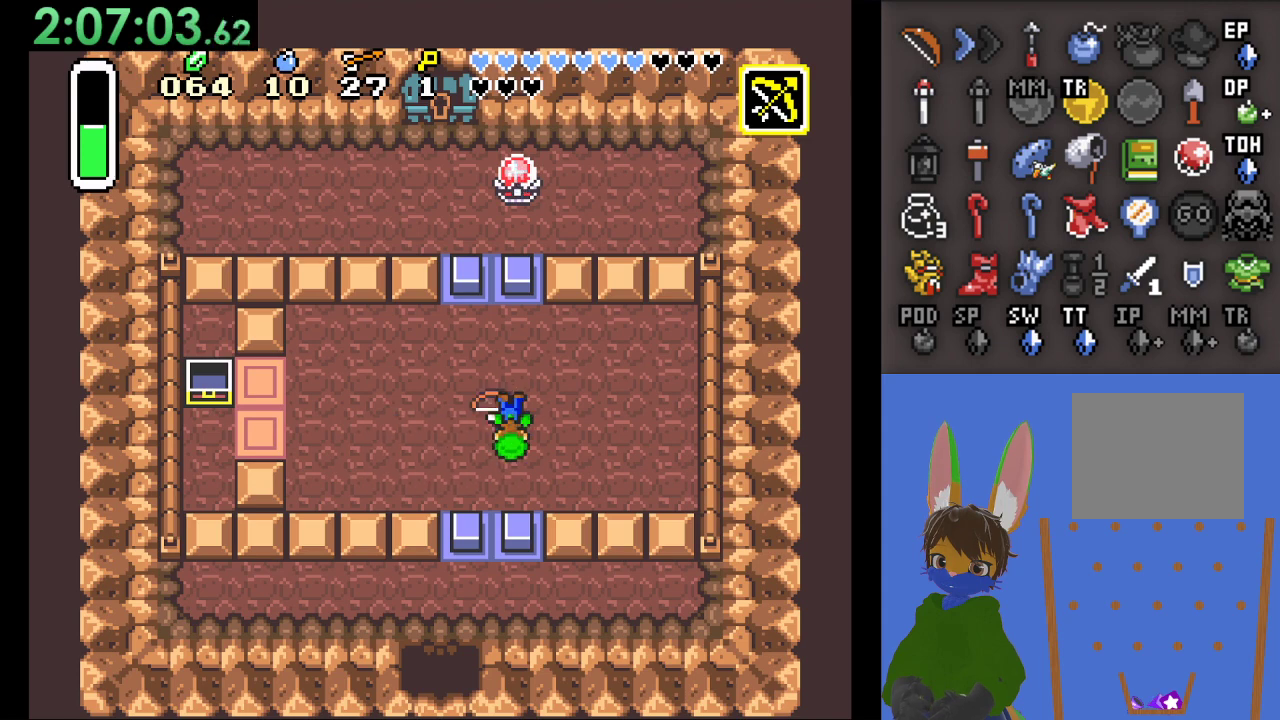
Gameplay with a controller (PlayStation layout); each line is a JSON object with the inputs held at the frame after it. "events" lists button and stick changes between this image and that frame as [ms after this image, input, new state], when the widget could be followed in between.
{"buttons": [], "left_stick": "up", "right_stick": "center", "events": [[200, "left_stick", "up-left"], [400, "left_stick", "up"]]}
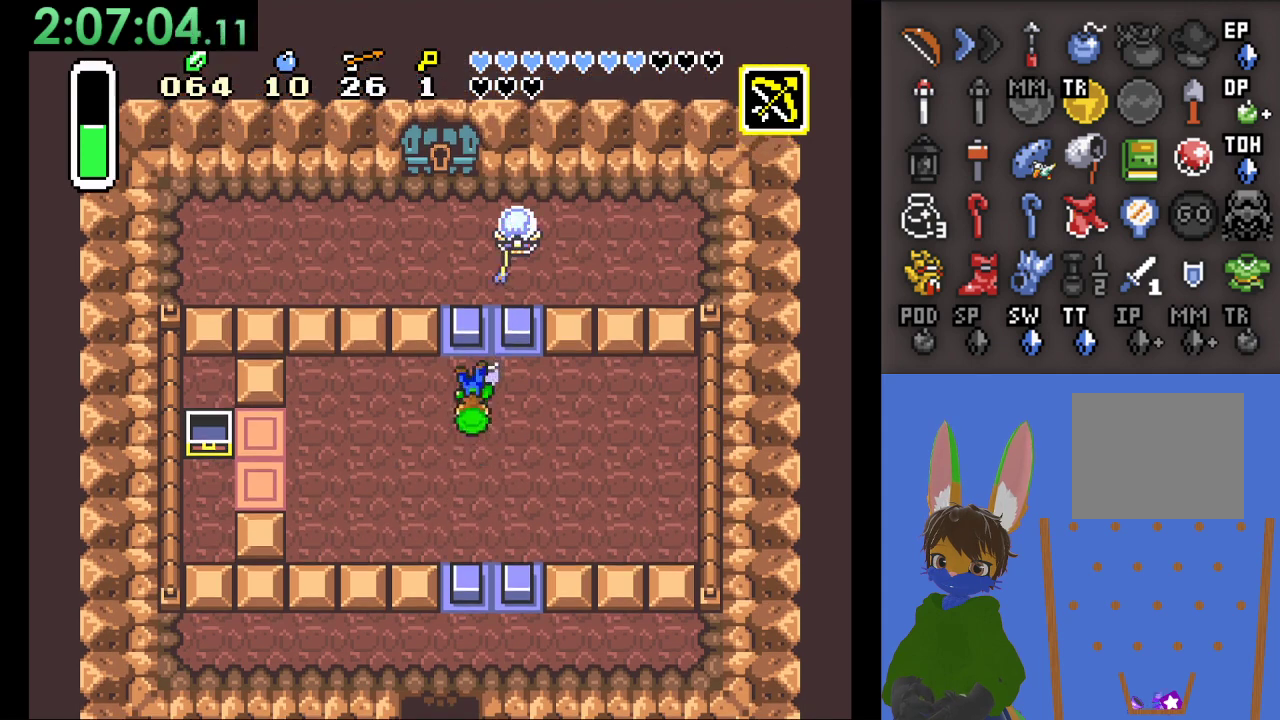
{"buttons": [], "left_stick": "up", "right_stick": "center", "events": []}
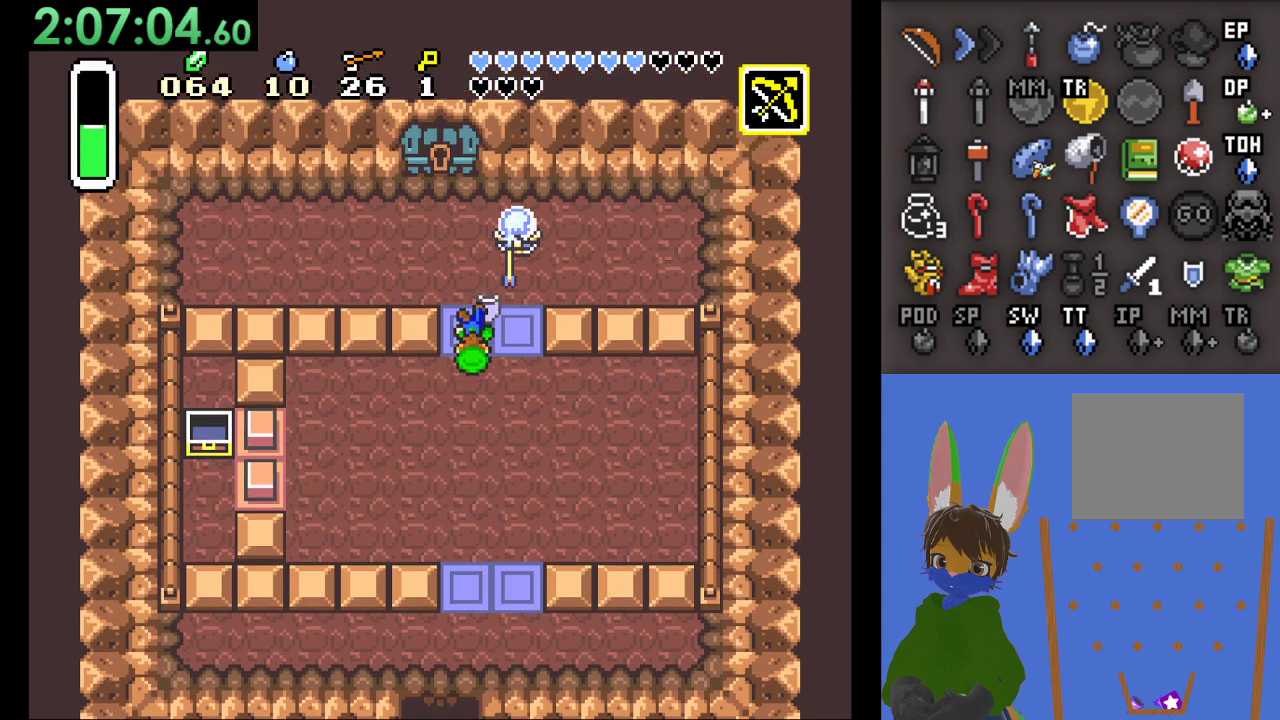
{"buttons": [], "left_stick": "up", "right_stick": "center", "events": [[67, "left_stick", "up-left"], [300, "left_stick", "up"]]}
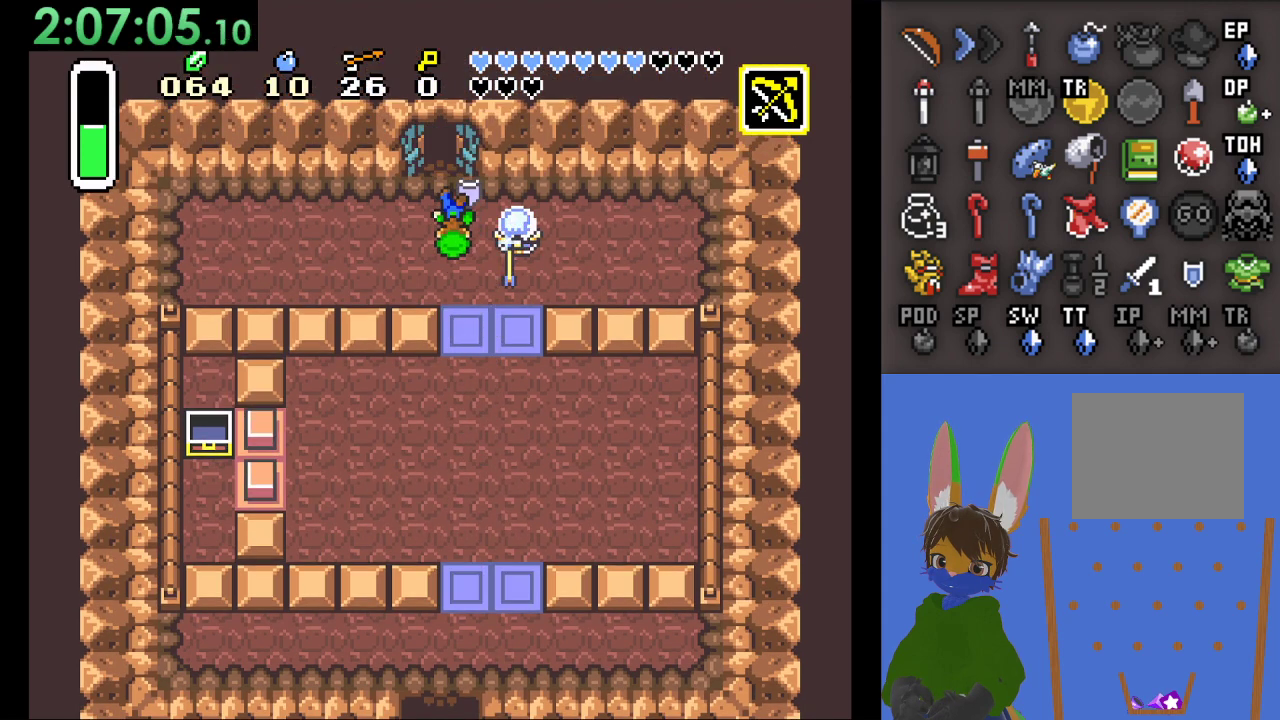
{"buttons": [], "left_stick": "up", "right_stick": "center", "events": []}
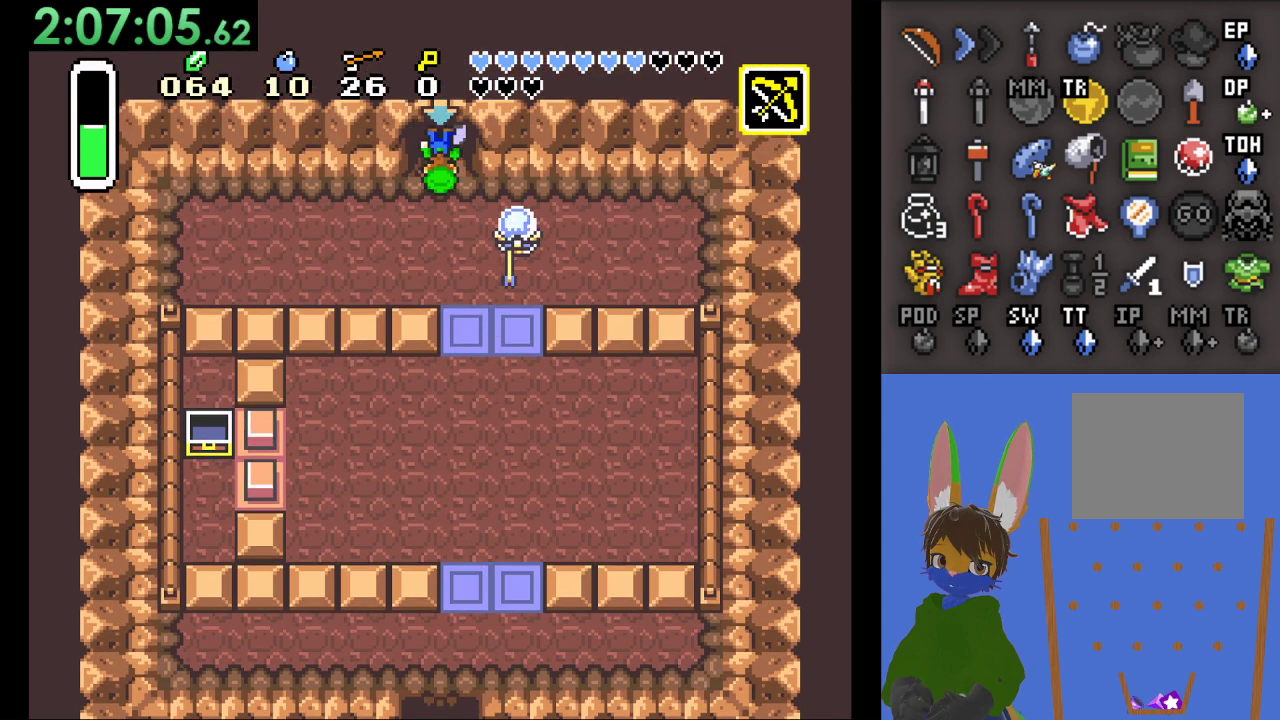
{"buttons": [], "left_stick": "center", "right_stick": "center", "events": [[200, "left_stick", "center"]]}
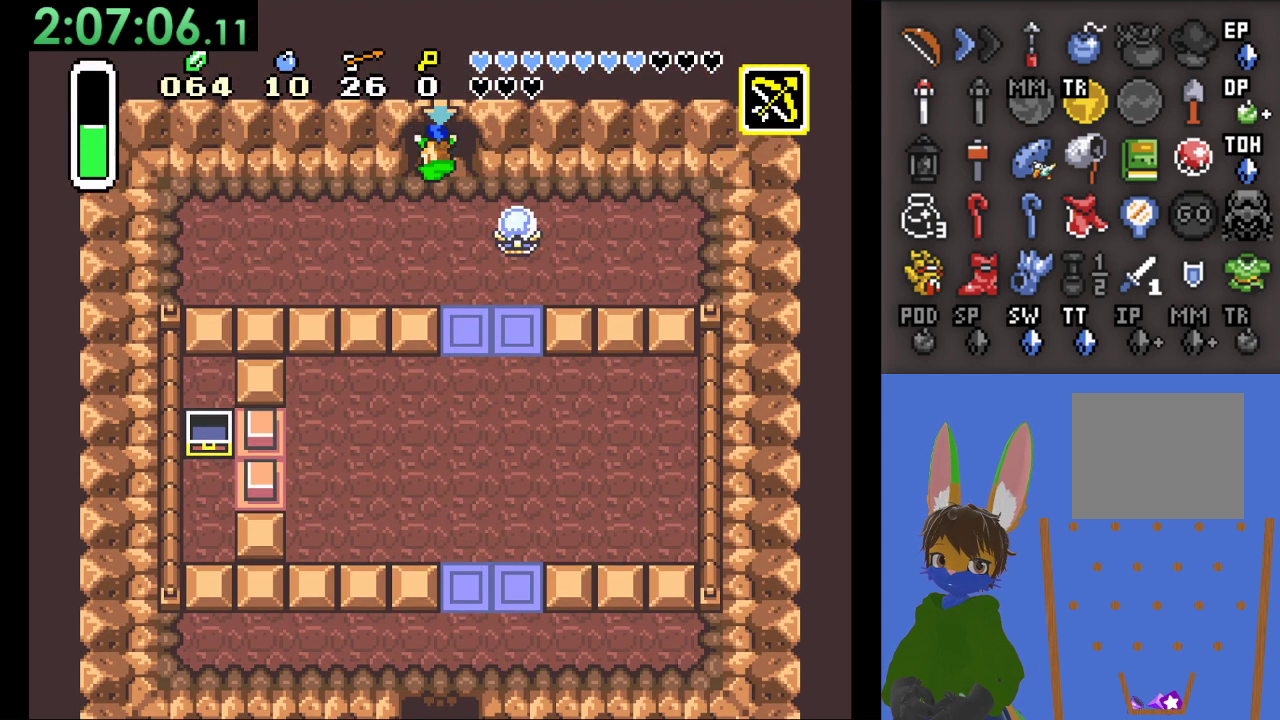
{"buttons": [], "left_stick": "center", "right_stick": "center", "events": []}
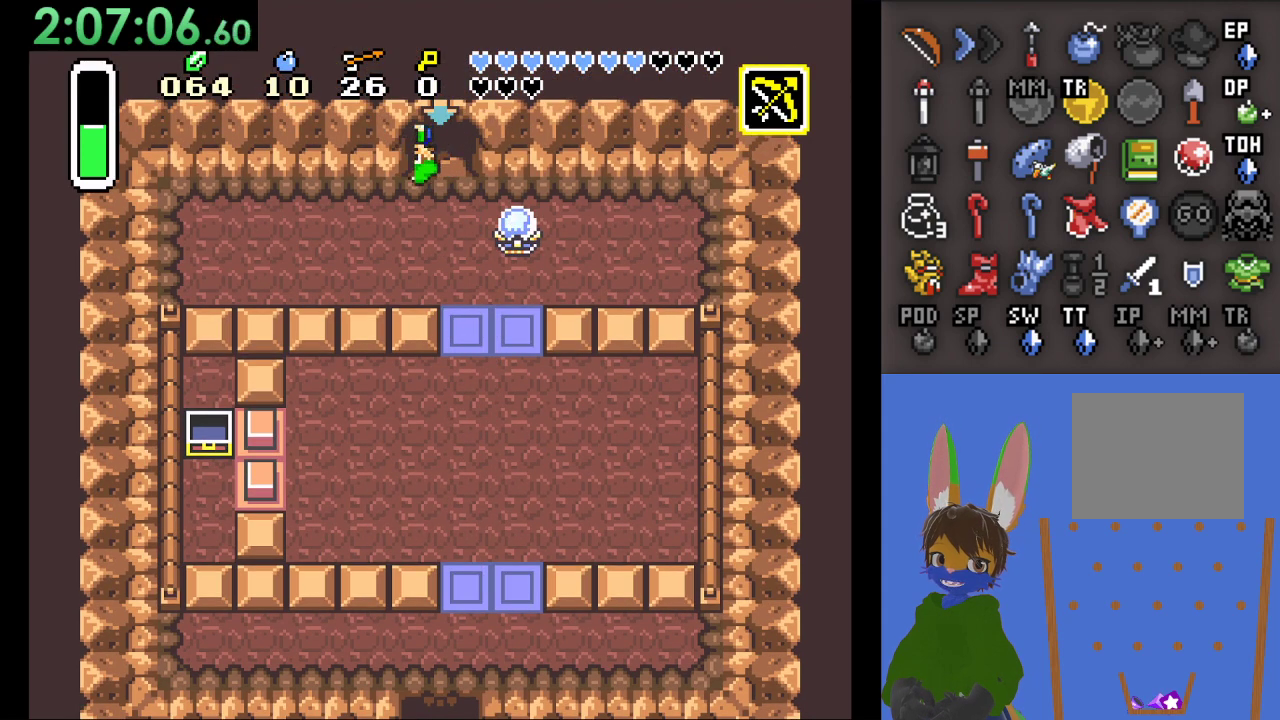
{"buttons": [], "left_stick": "center", "right_stick": "center", "events": []}
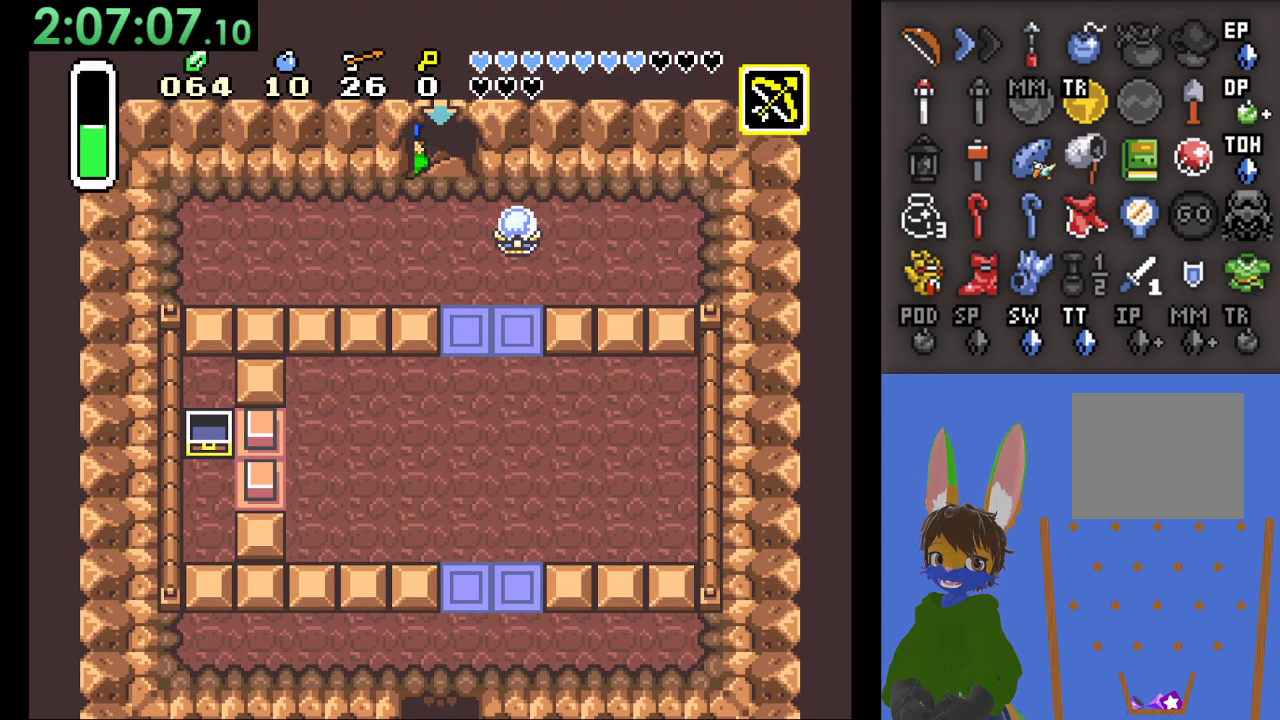
{"buttons": [], "left_stick": "center", "right_stick": "center", "events": []}
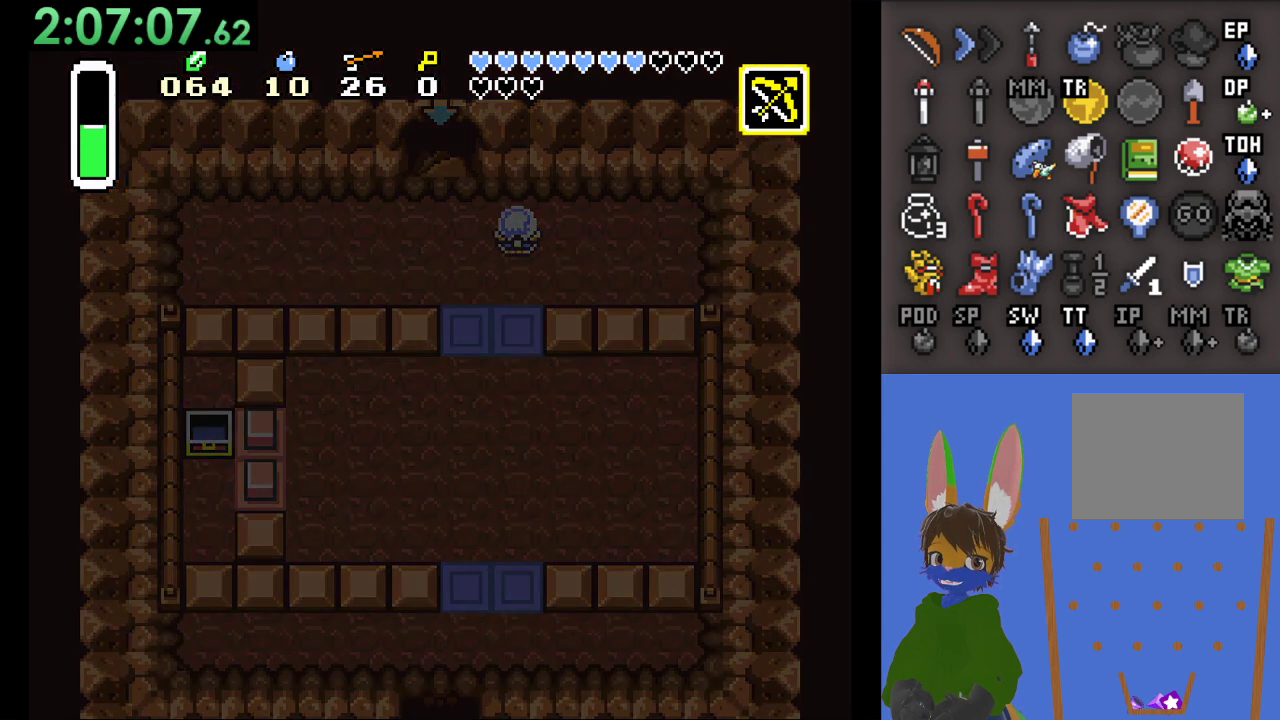
{"buttons": [], "left_stick": "center", "right_stick": "center", "events": []}
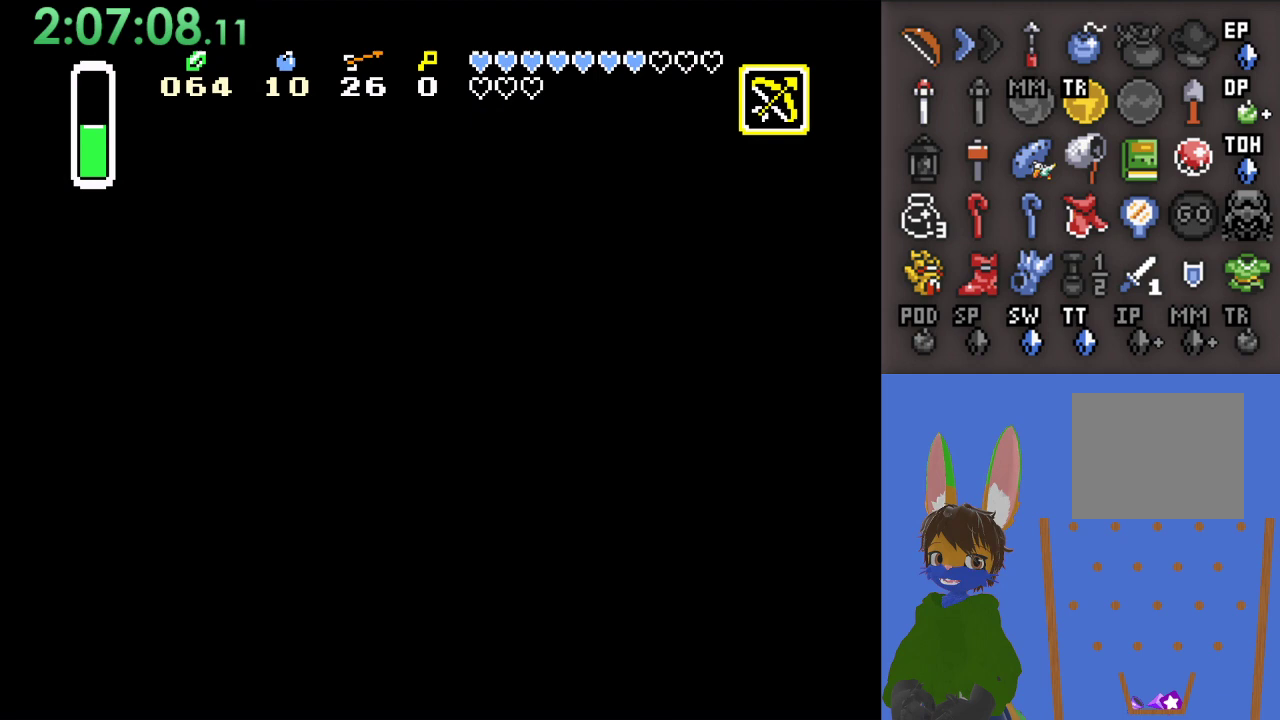
{"buttons": [], "left_stick": "center", "right_stick": "center", "events": []}
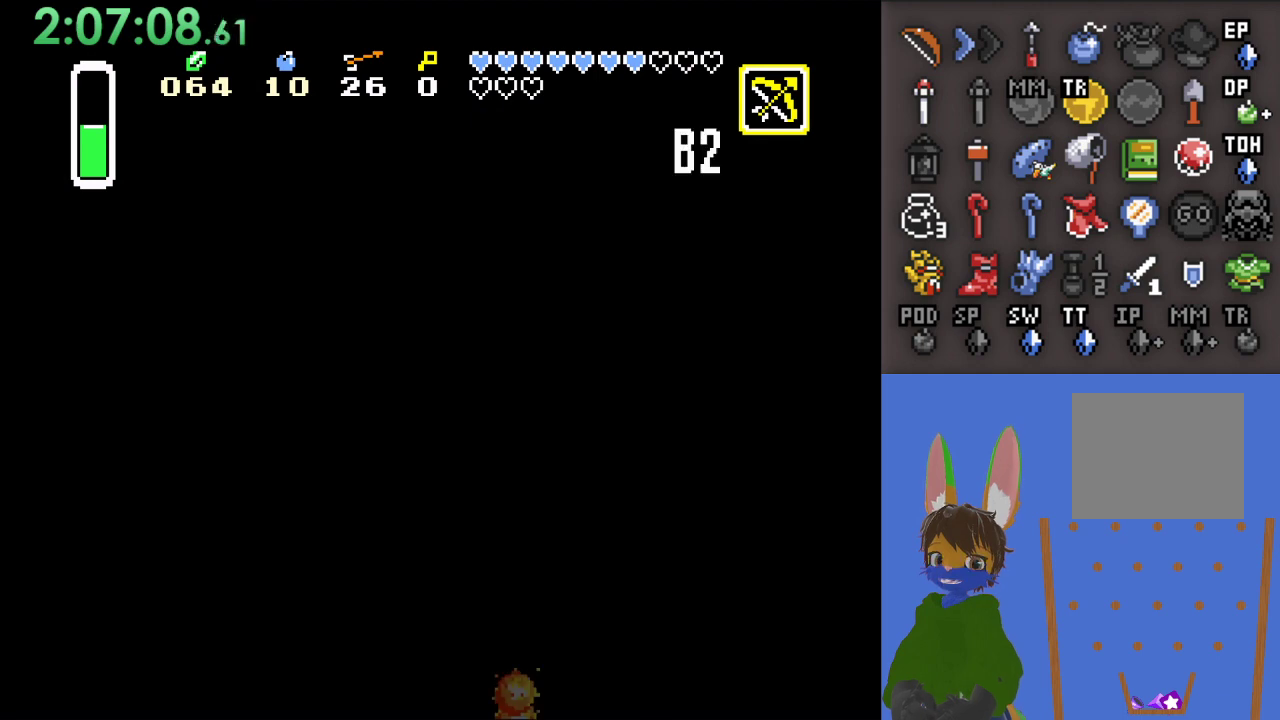
{"buttons": [], "left_stick": "center", "right_stick": "center", "events": []}
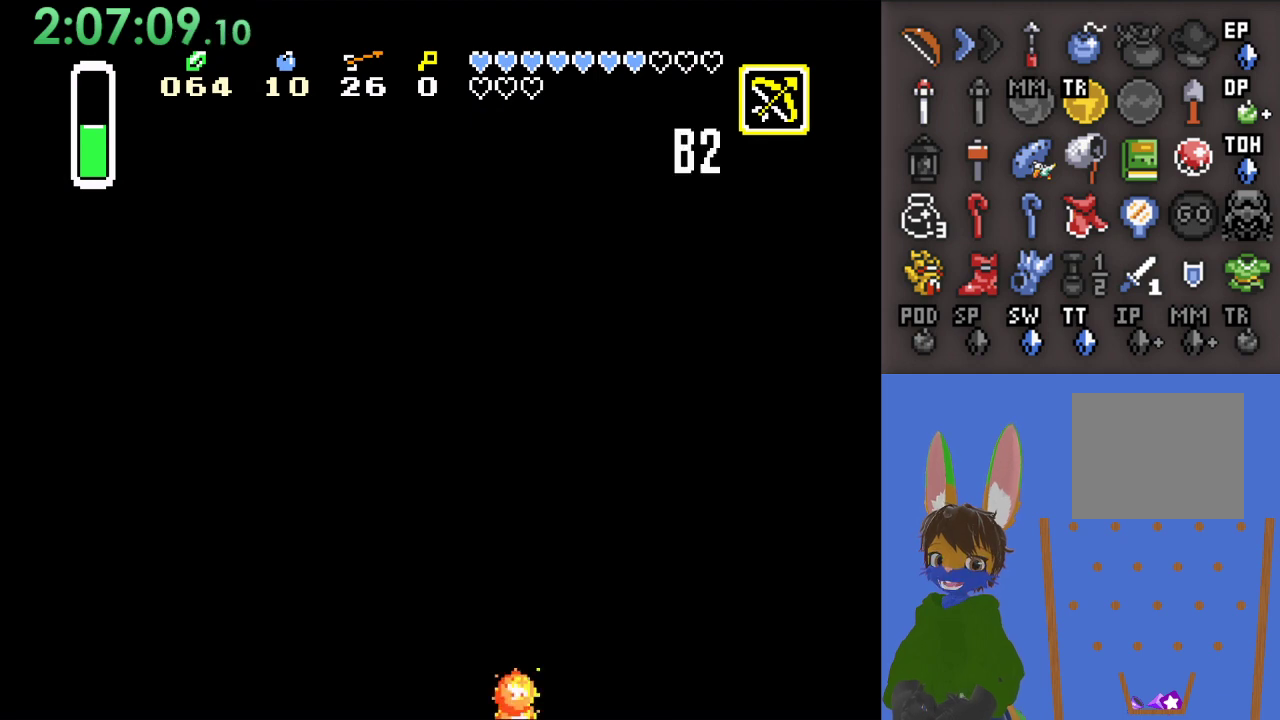
{"buttons": [], "left_stick": "center", "right_stick": "center", "events": [[233, "left_stick", "down"], [467, "left_stick", "center"]]}
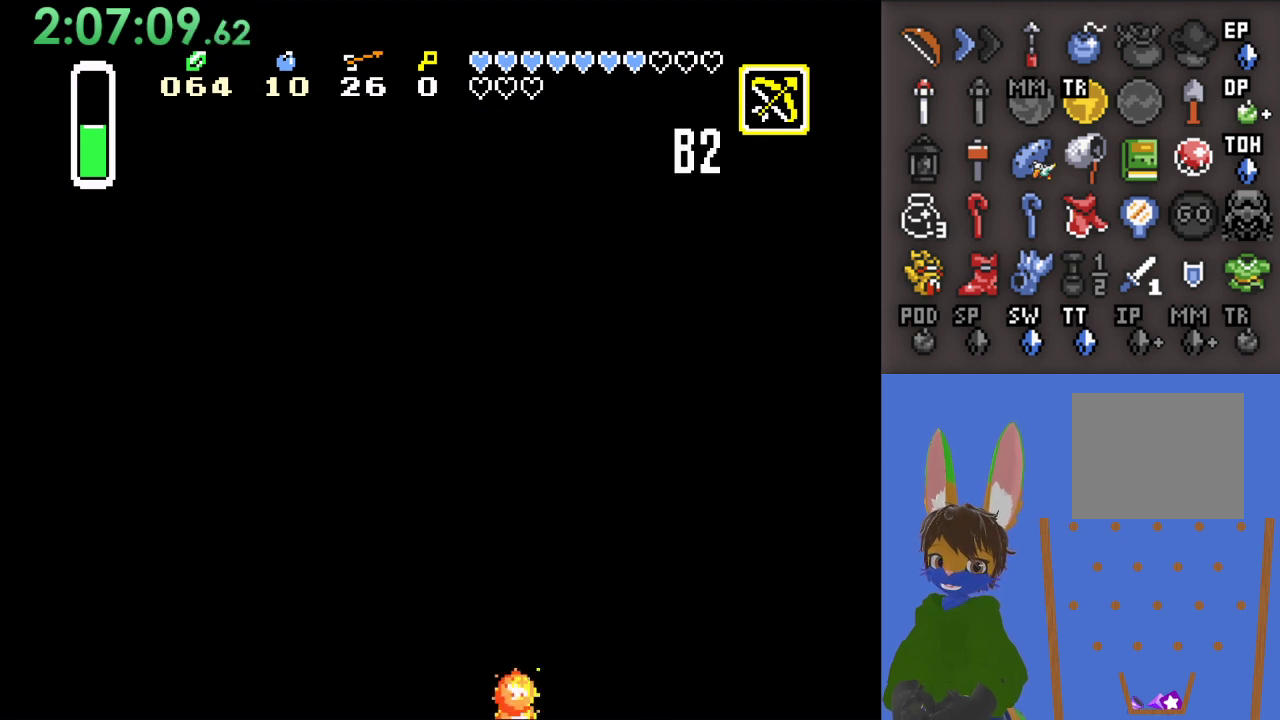
{"buttons": ["START"], "left_stick": "center", "right_stick": "center", "events": [[467, "START", "down"]]}
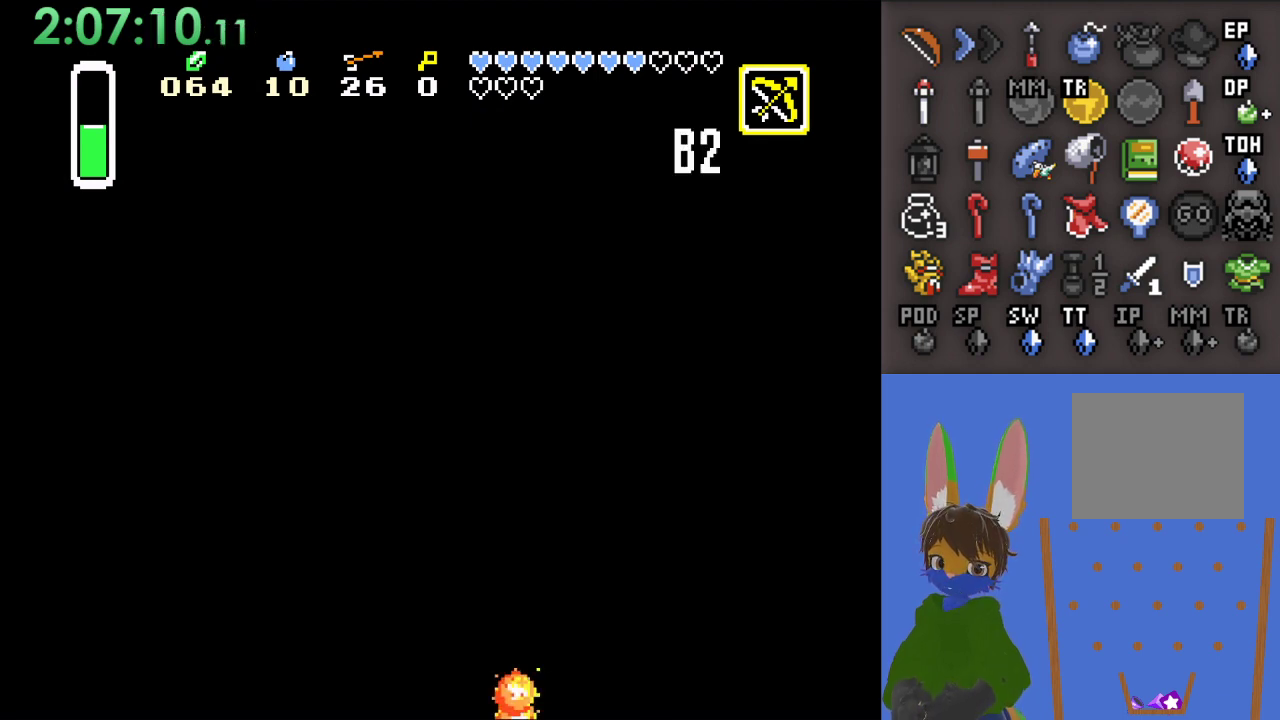
{"buttons": ["START"], "left_stick": "center", "right_stick": "center", "events": [[167, "START", "up"], [333, "START", "down"]]}
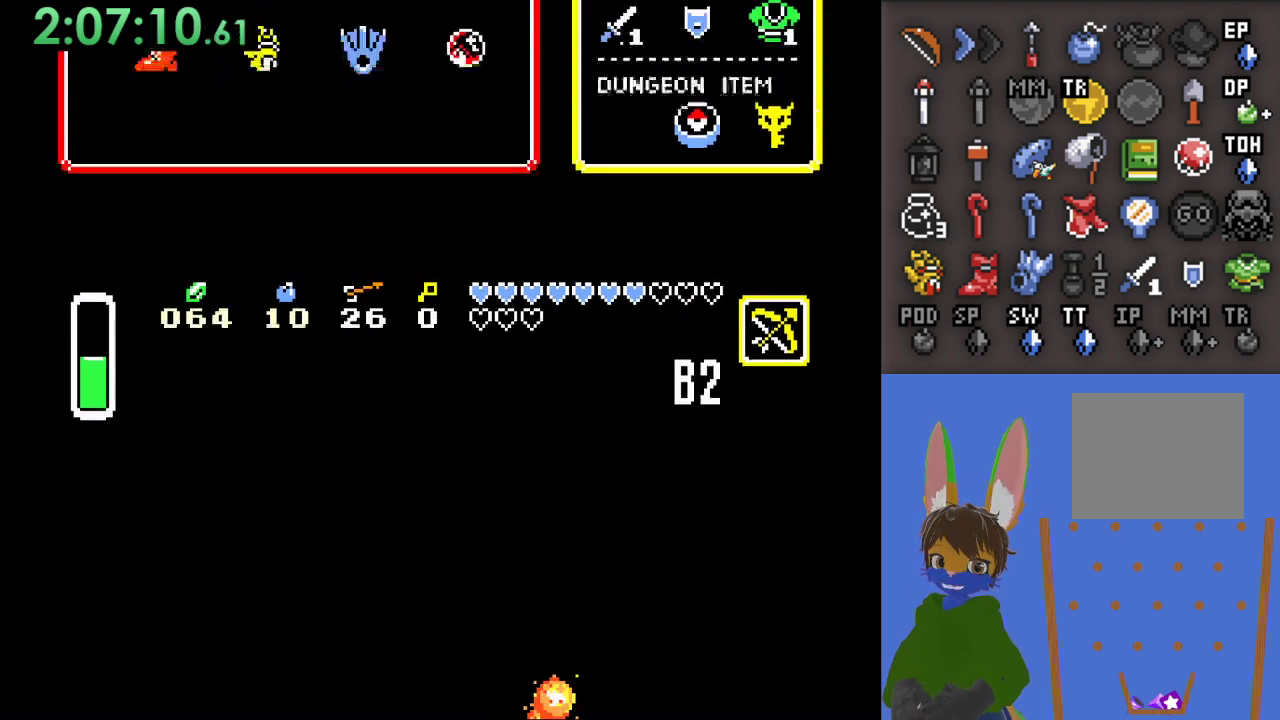
{"buttons": [], "left_stick": "center", "right_stick": "center", "events": [[33, "START", "up"]]}
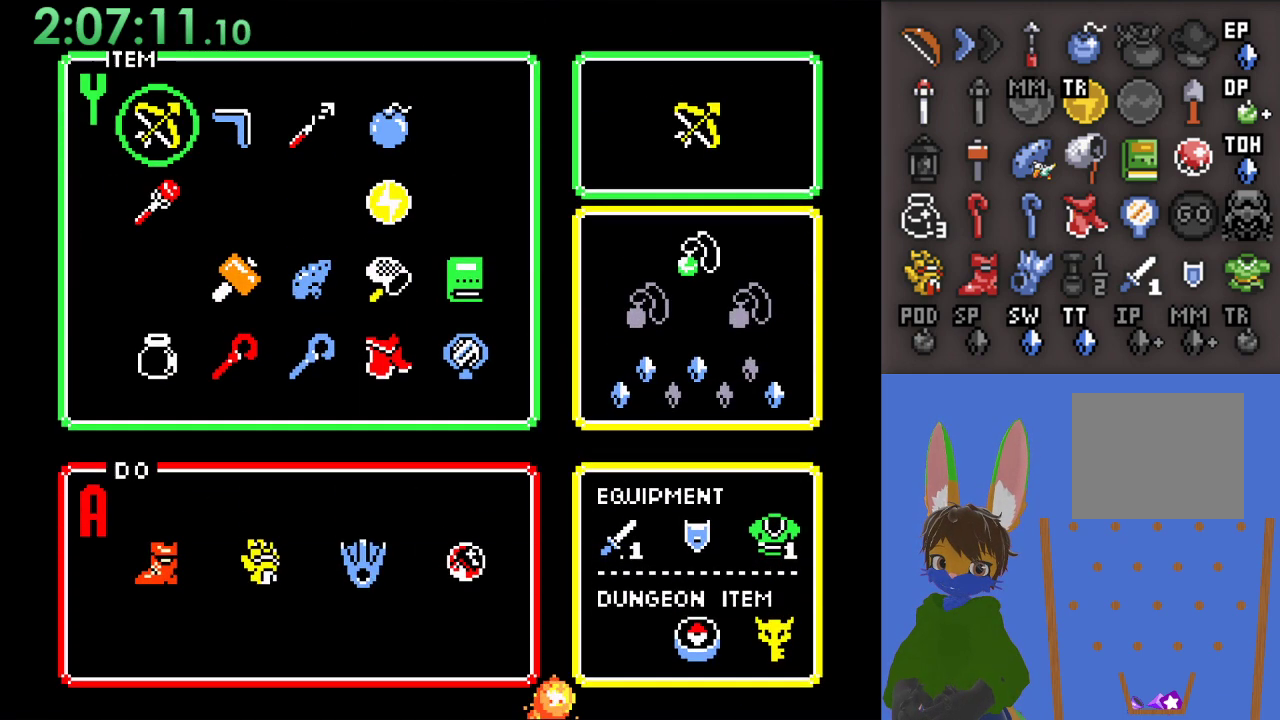
{"buttons": [], "left_stick": "right", "right_stick": "center", "events": [[500, "left_stick", "right"]]}
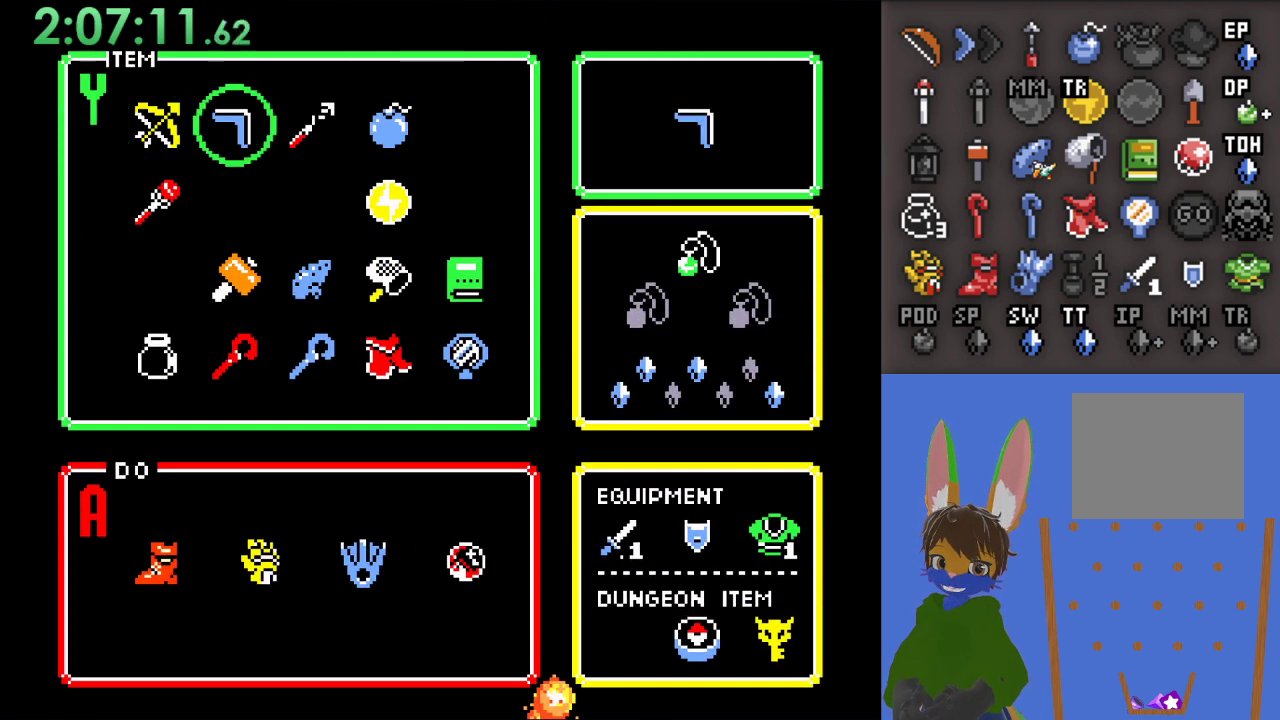
{"buttons": ["START"], "left_stick": "center", "right_stick": "center", "events": [[100, "left_stick", "center"], [267, "left_stick", "up"], [367, "left_stick", "center"], [467, "START", "down"]]}
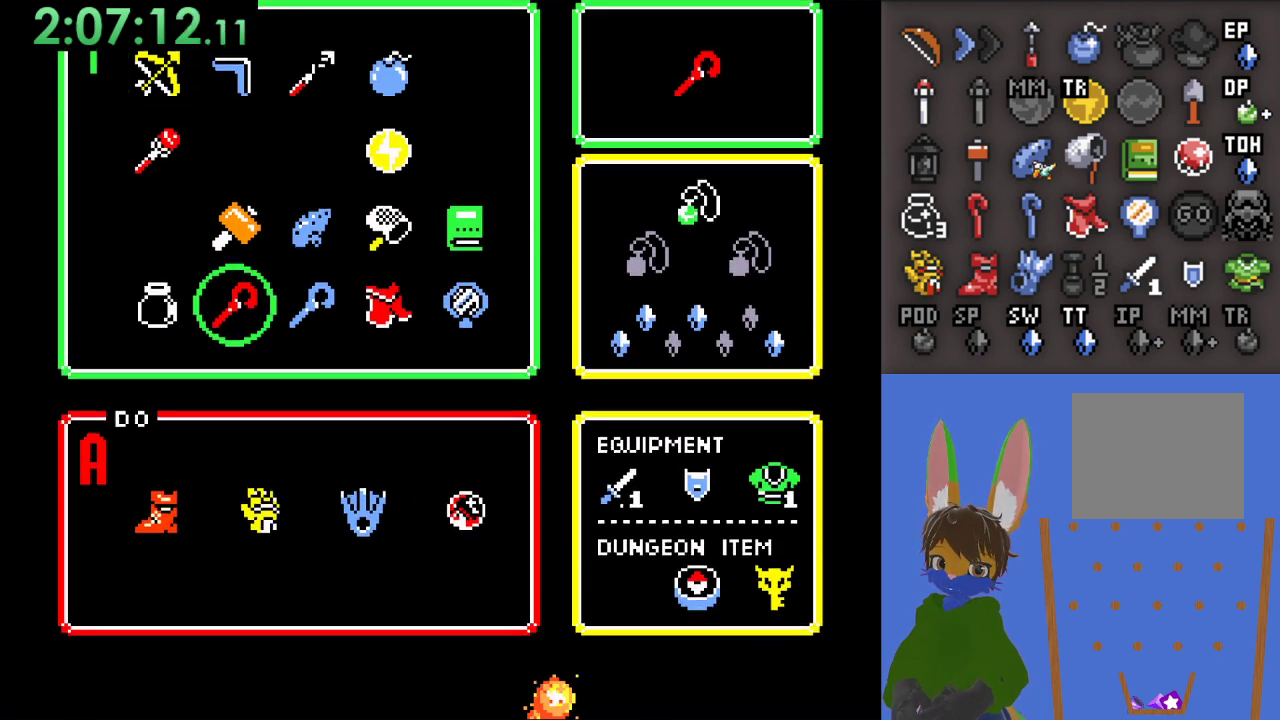
{"buttons": [], "left_stick": "center", "right_stick": "center", "events": [[133, "START", "up"]]}
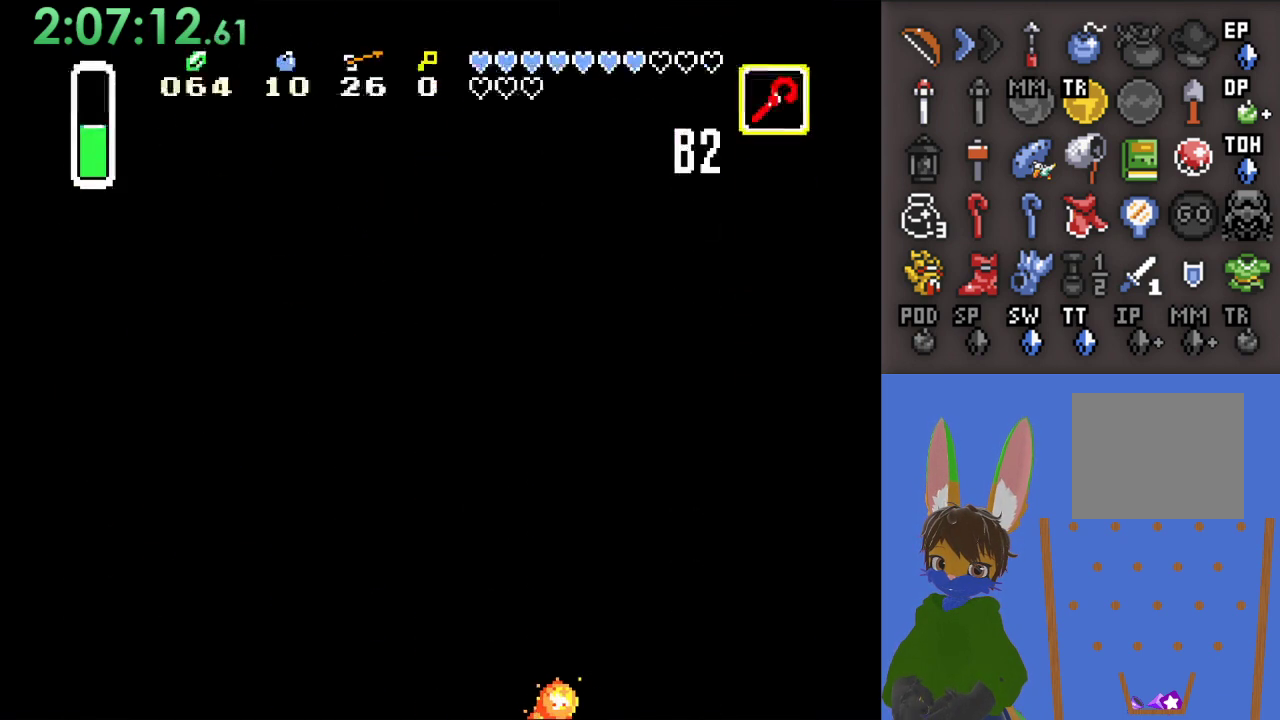
{"buttons": [], "left_stick": "center", "right_stick": "center", "events": [[100, "left_stick", "down"], [300, "left_stick", "center"], [333, "SQUARE", "down"], [500, "SQUARE", "up"]]}
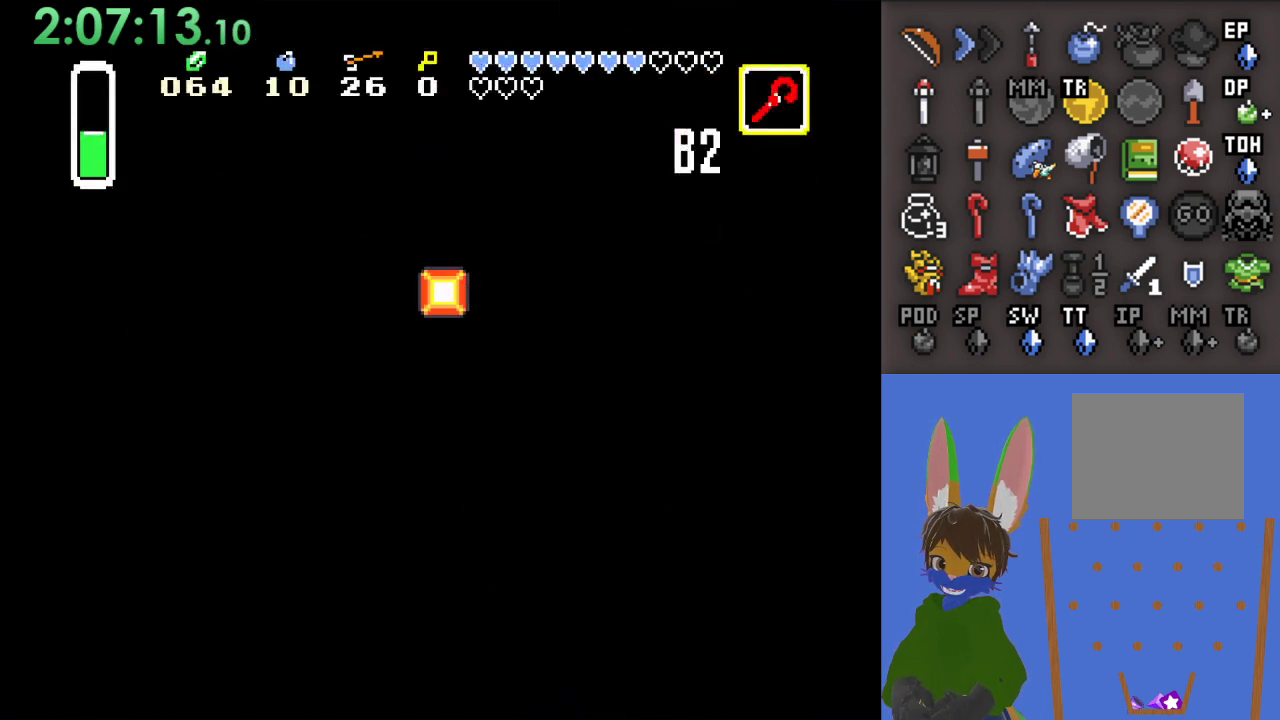
{"buttons": [], "left_stick": "center", "right_stick": "center", "events": []}
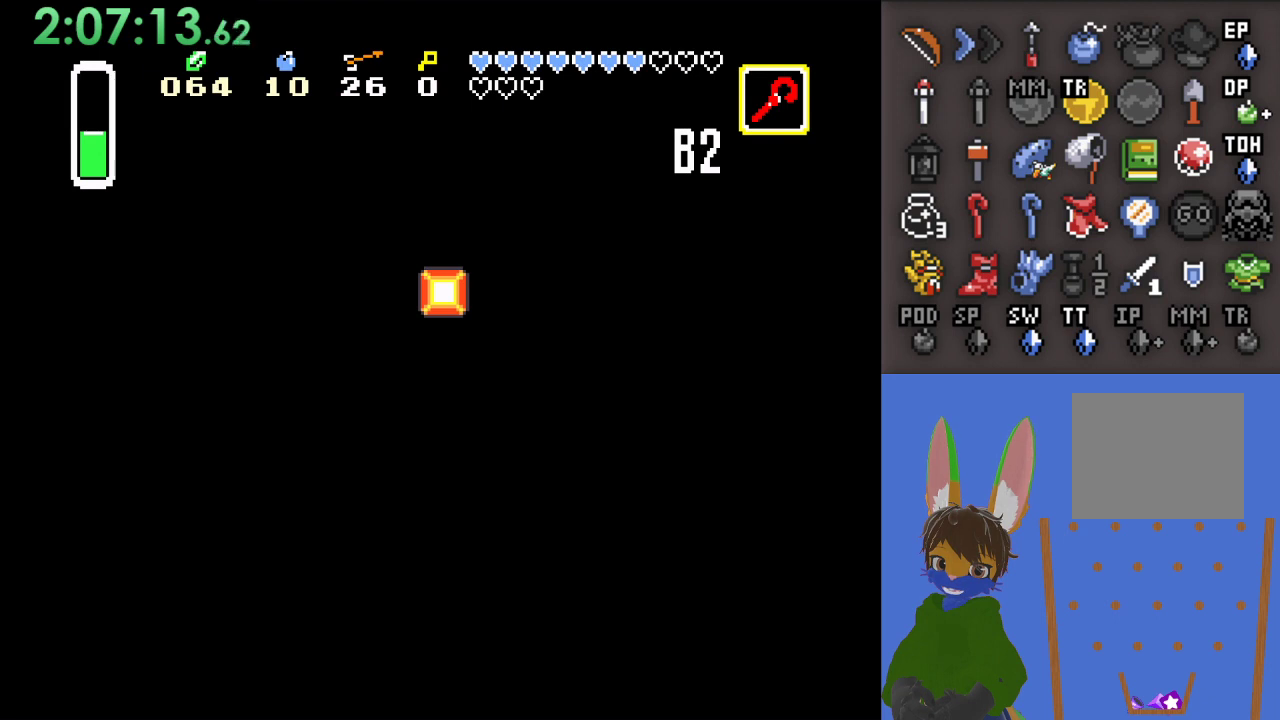
{"buttons": [], "left_stick": "center", "right_stick": "center", "events": [[133, "SQUARE", "down"], [267, "SQUARE", "up"]]}
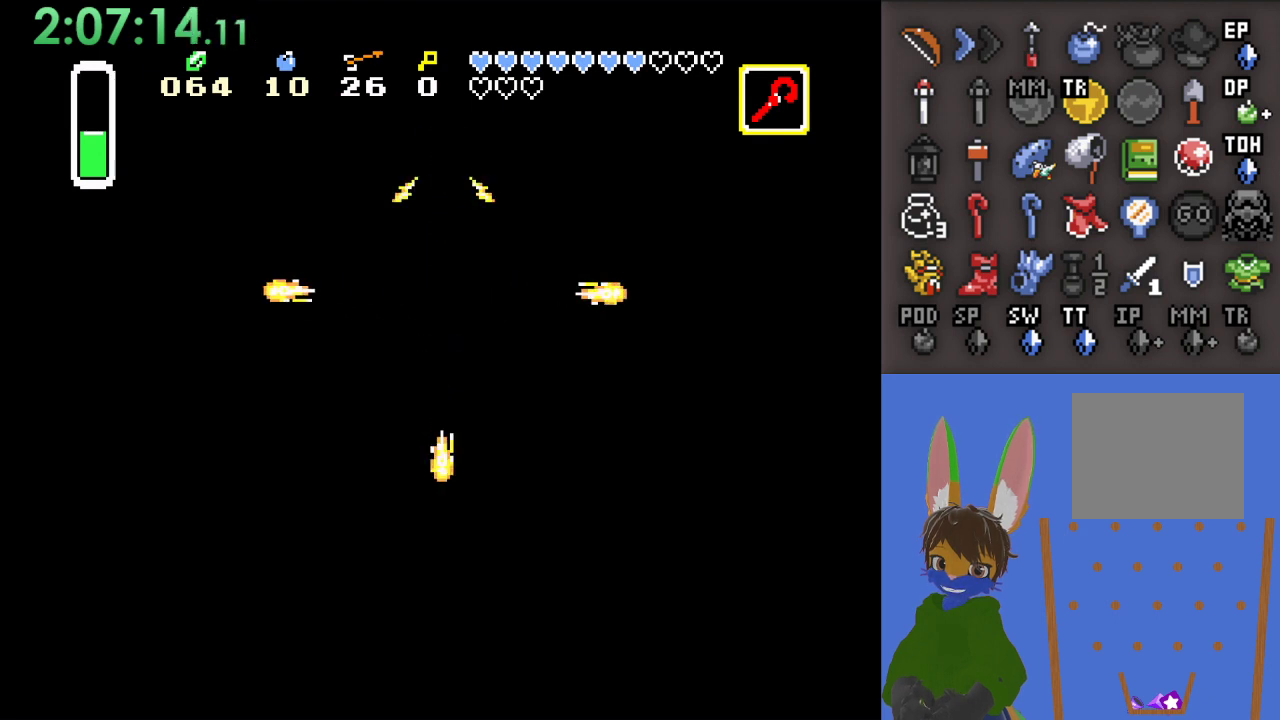
{"buttons": ["SQUARE"], "left_stick": "center", "right_stick": "center", "events": [[267, "left_stick", "down"], [400, "SQUARE", "down"], [400, "left_stick", "center"]]}
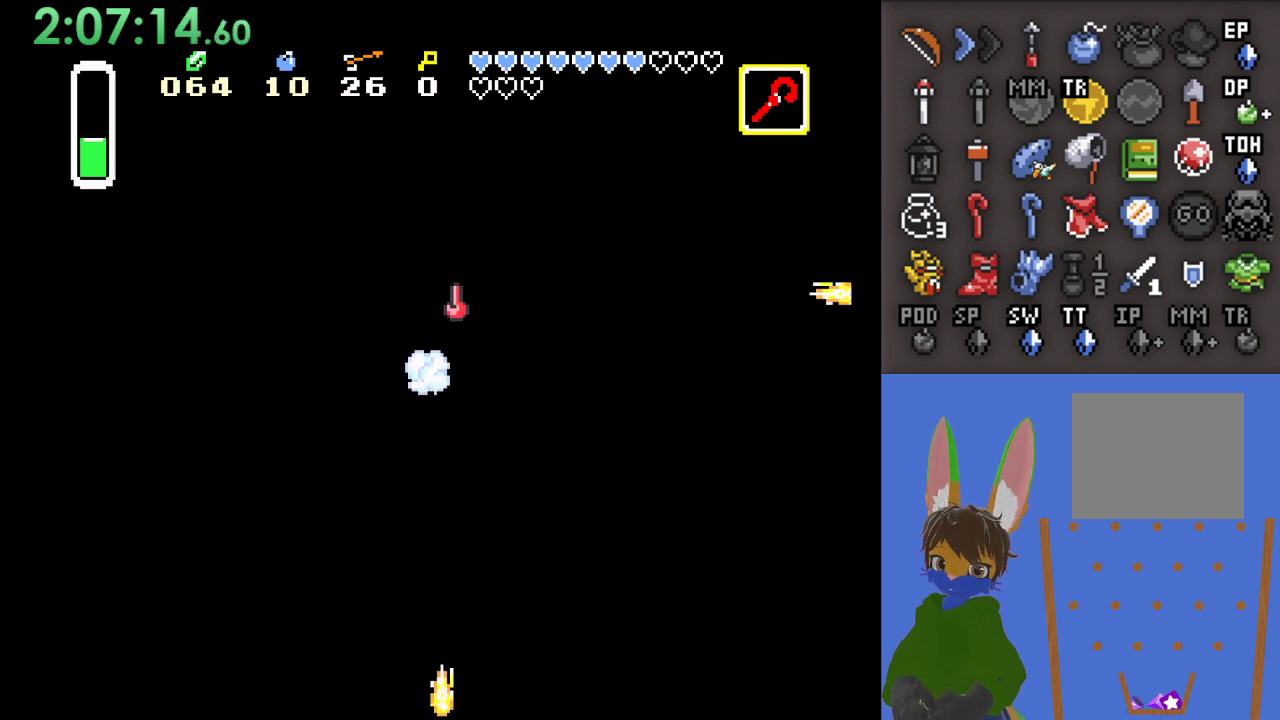
{"buttons": [], "left_stick": "center", "right_stick": "center", "events": [[33, "SQUARE", "up"]]}
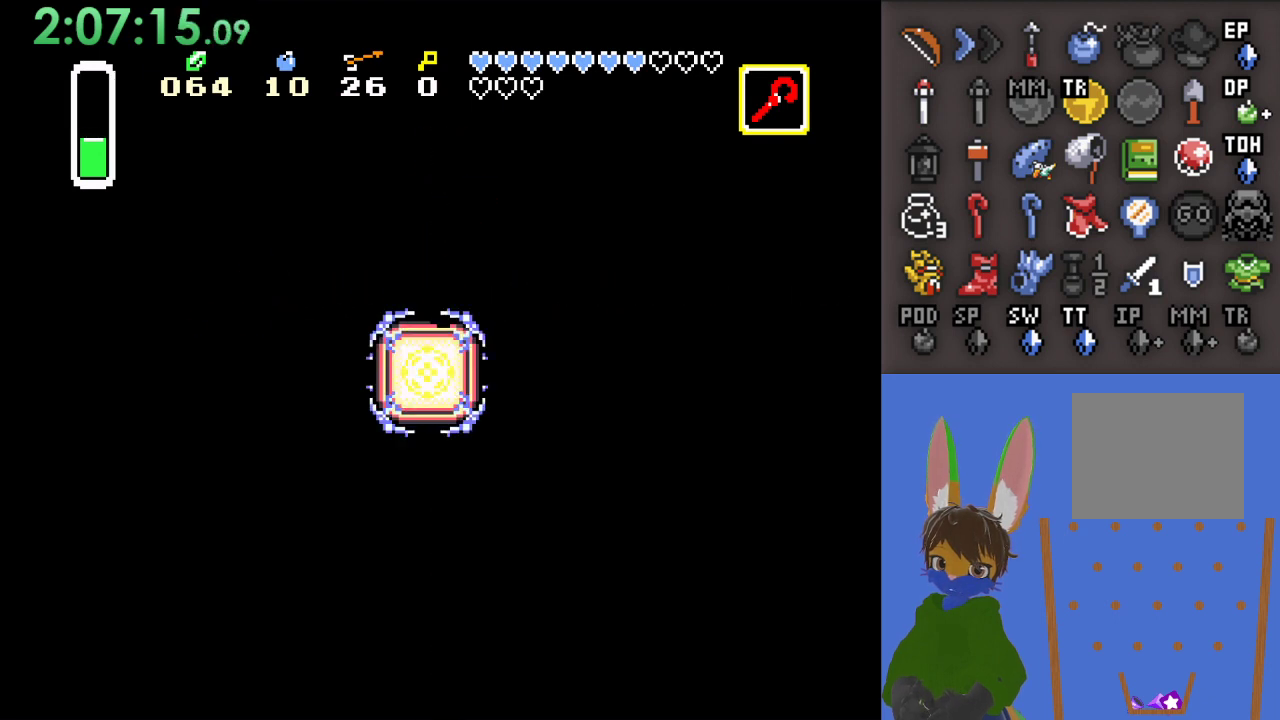
{"buttons": [], "left_stick": "down", "right_stick": "center", "events": [[267, "left_stick", "down"]]}
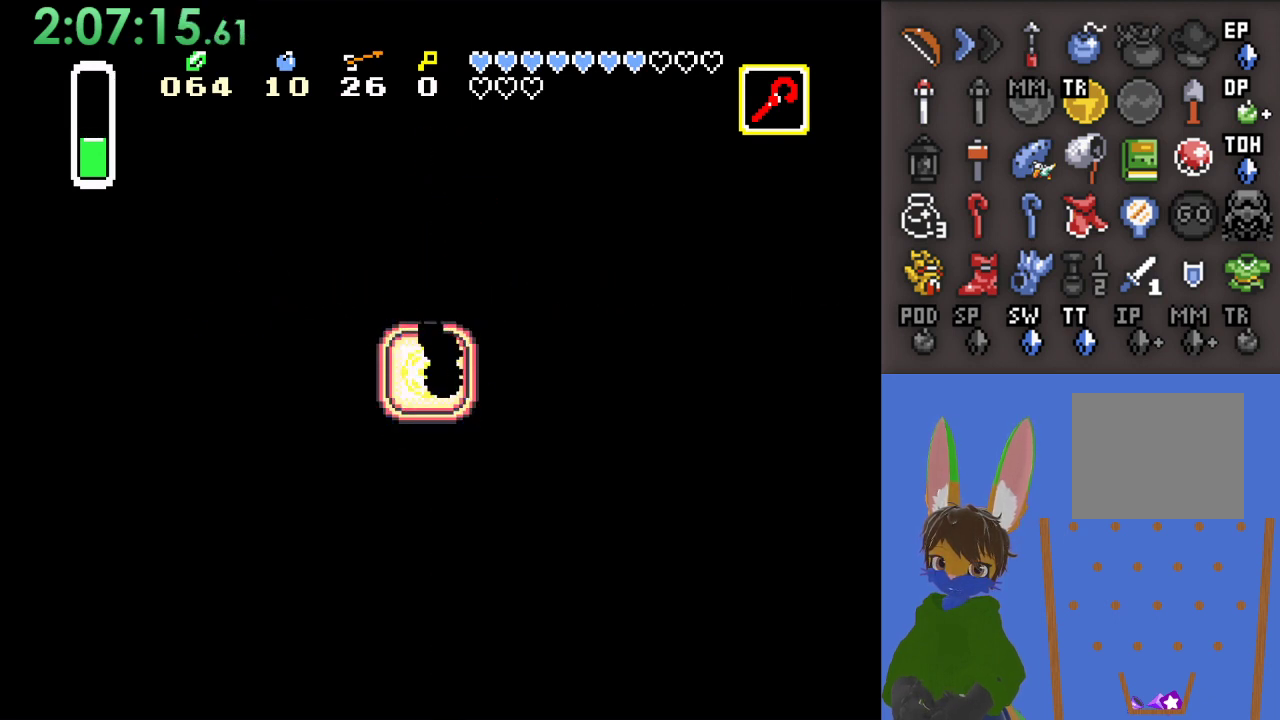
{"buttons": [], "left_stick": "right", "right_stick": "center", "events": [[100, "left_stick", "right"], [367, "left_stick", "down-right"], [500, "left_stick", "right"]]}
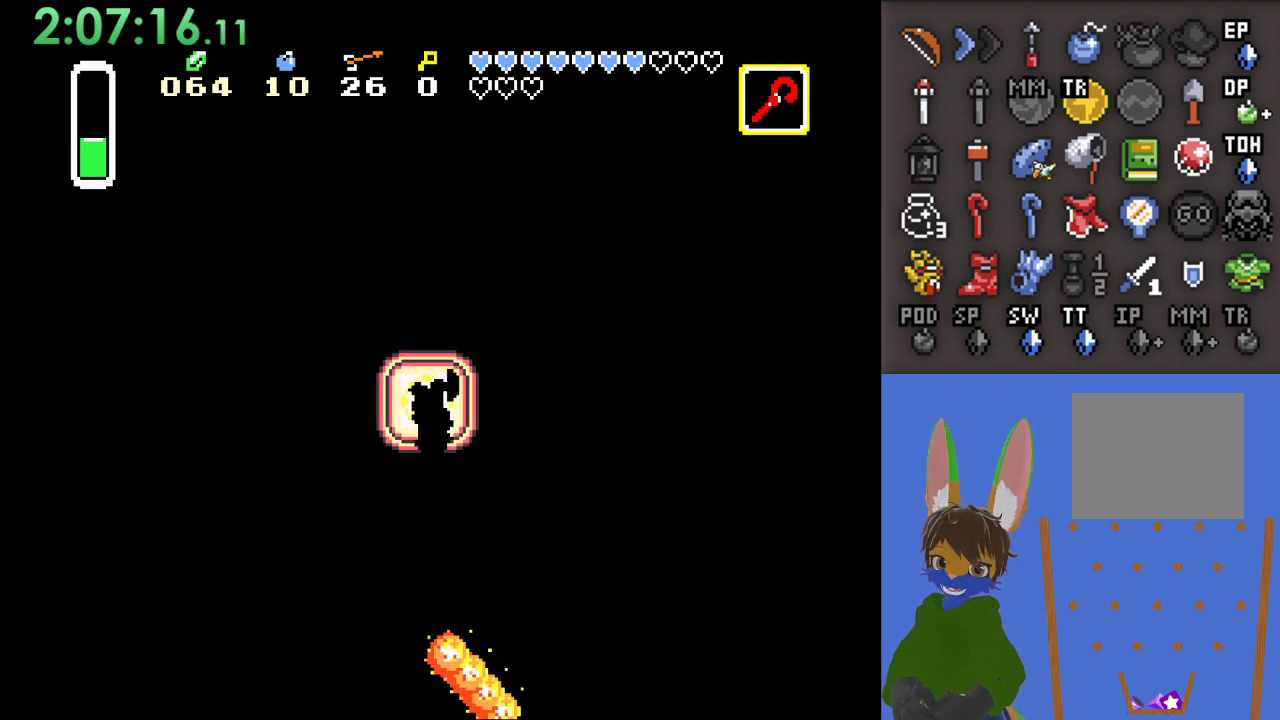
{"buttons": [], "left_stick": "down", "right_stick": "center", "events": [[467, "left_stick", "down"]]}
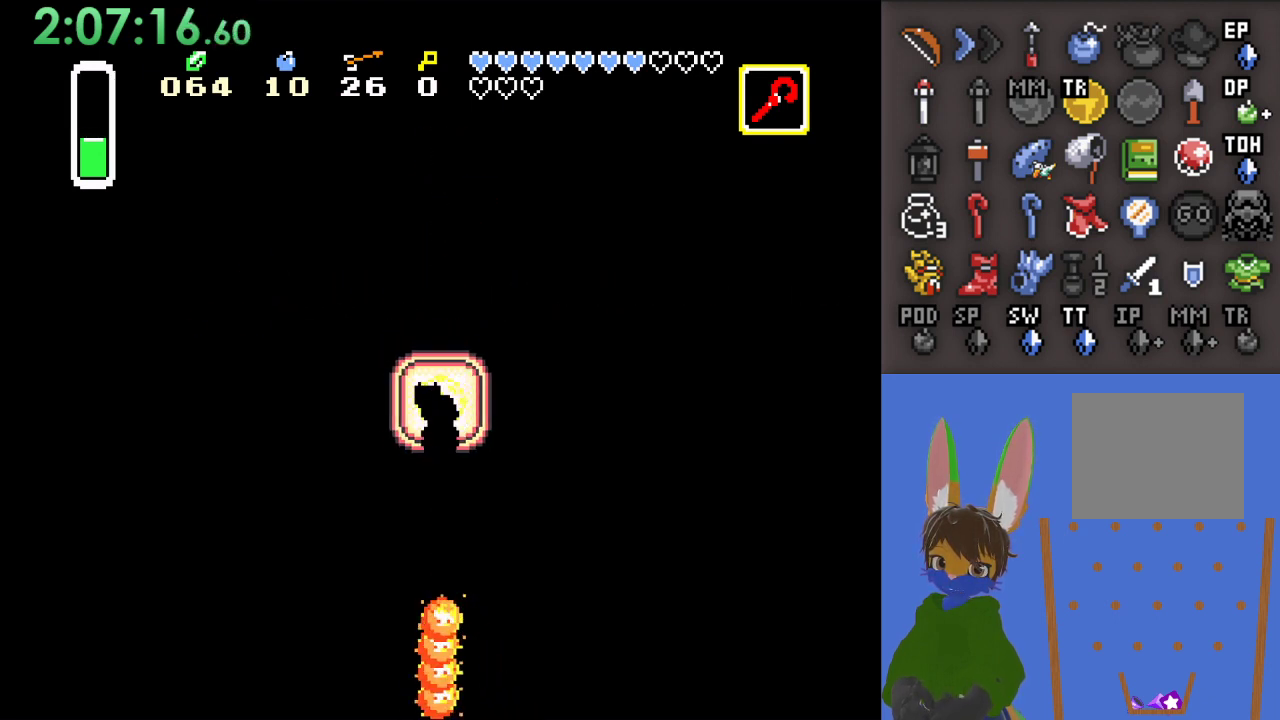
{"buttons": [], "left_stick": "down", "right_stick": "center", "events": []}
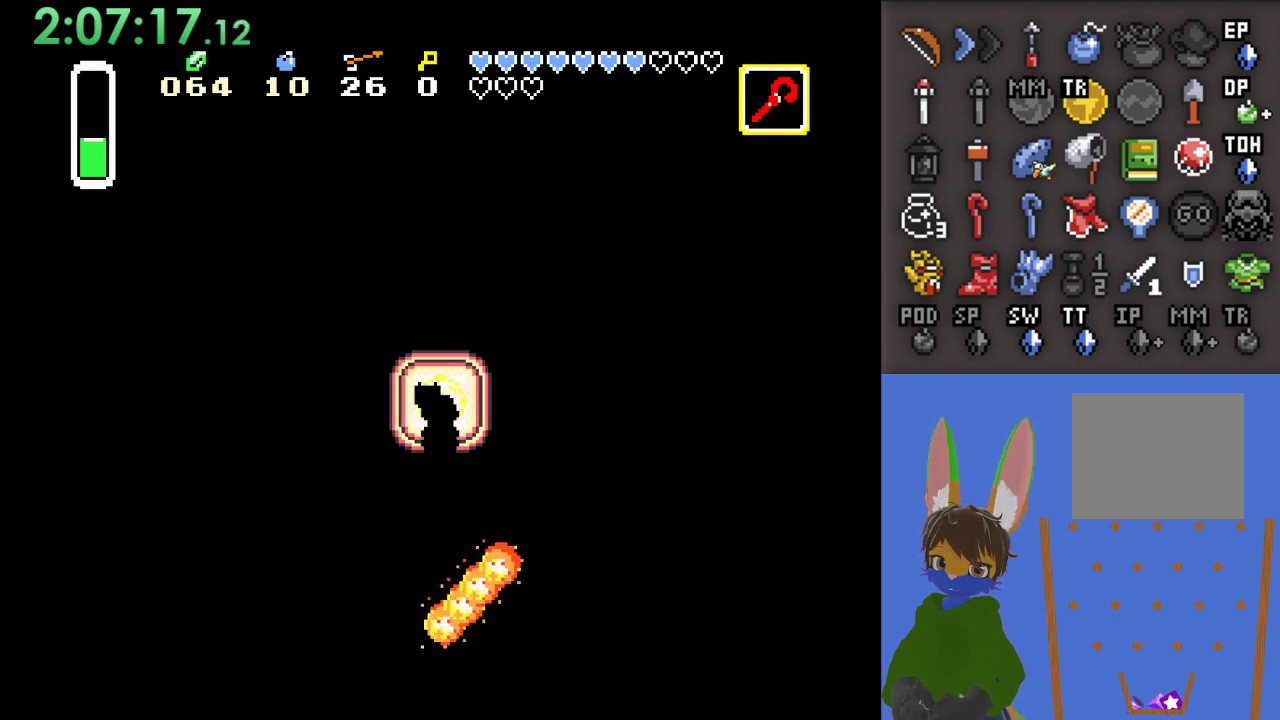
{"buttons": [], "left_stick": "down", "right_stick": "center", "events": []}
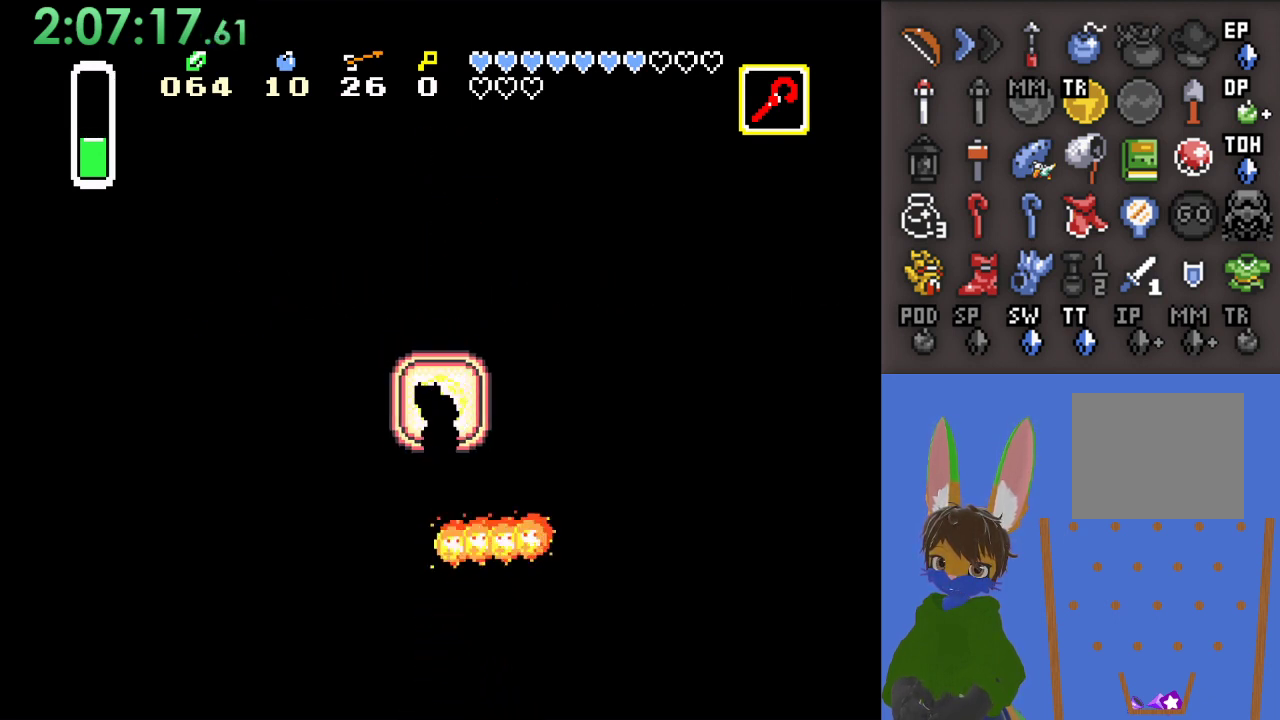
{"buttons": [], "left_stick": "down", "right_stick": "center", "events": []}